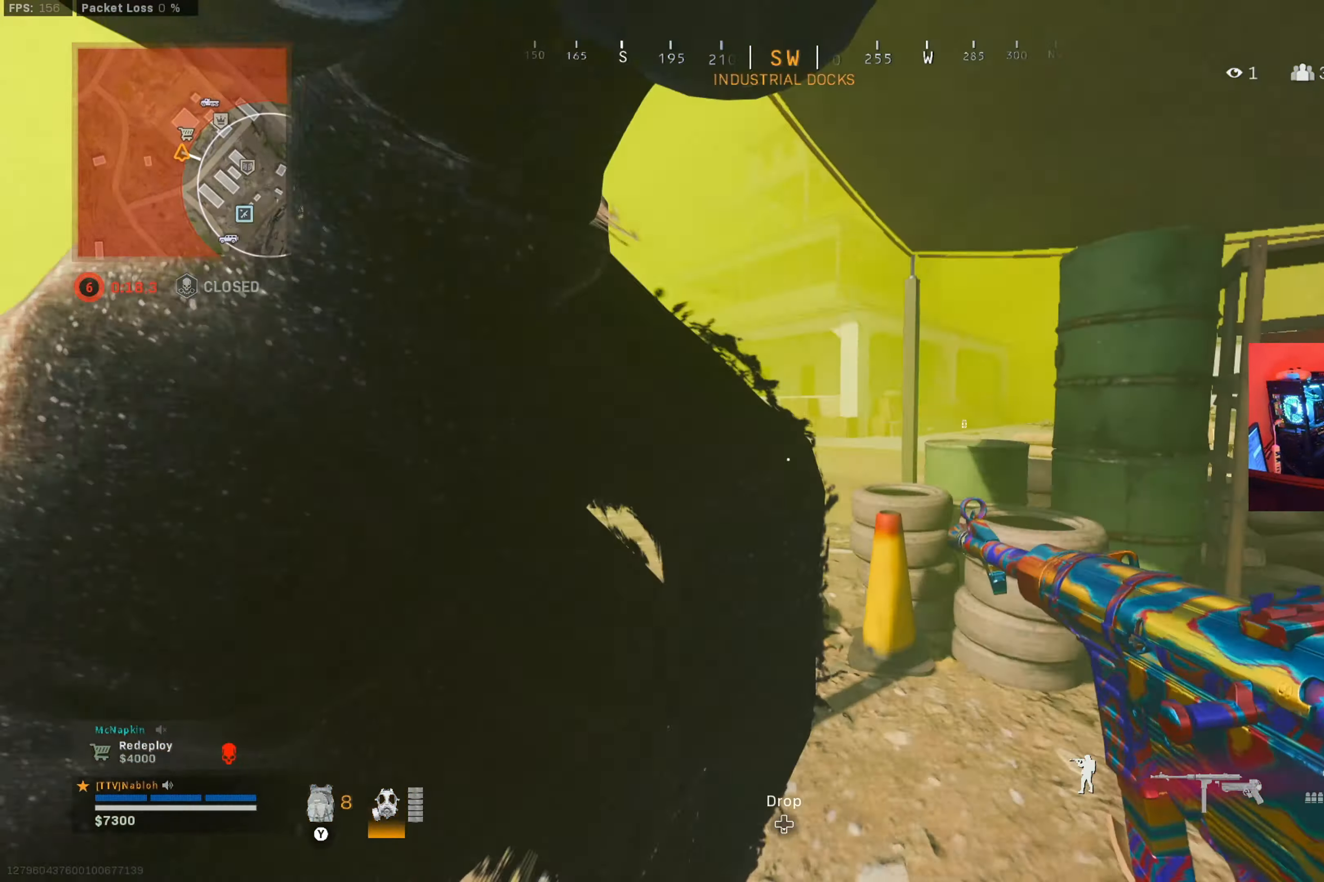
Gameplay with a controller (Xbox layout); each line is a JSON object with the inputs held at the frame after it. "button_events" lists button changes between this image and that frame as [ms after this image, input, new state], when the widget could be followed in between (sticks are given only as held states). Not read: R3.
{"buttons": [], "left_stick": "up", "right_stick": "center", "button_events": [[250, "L3", "down"], [400, "L3", "up"]]}
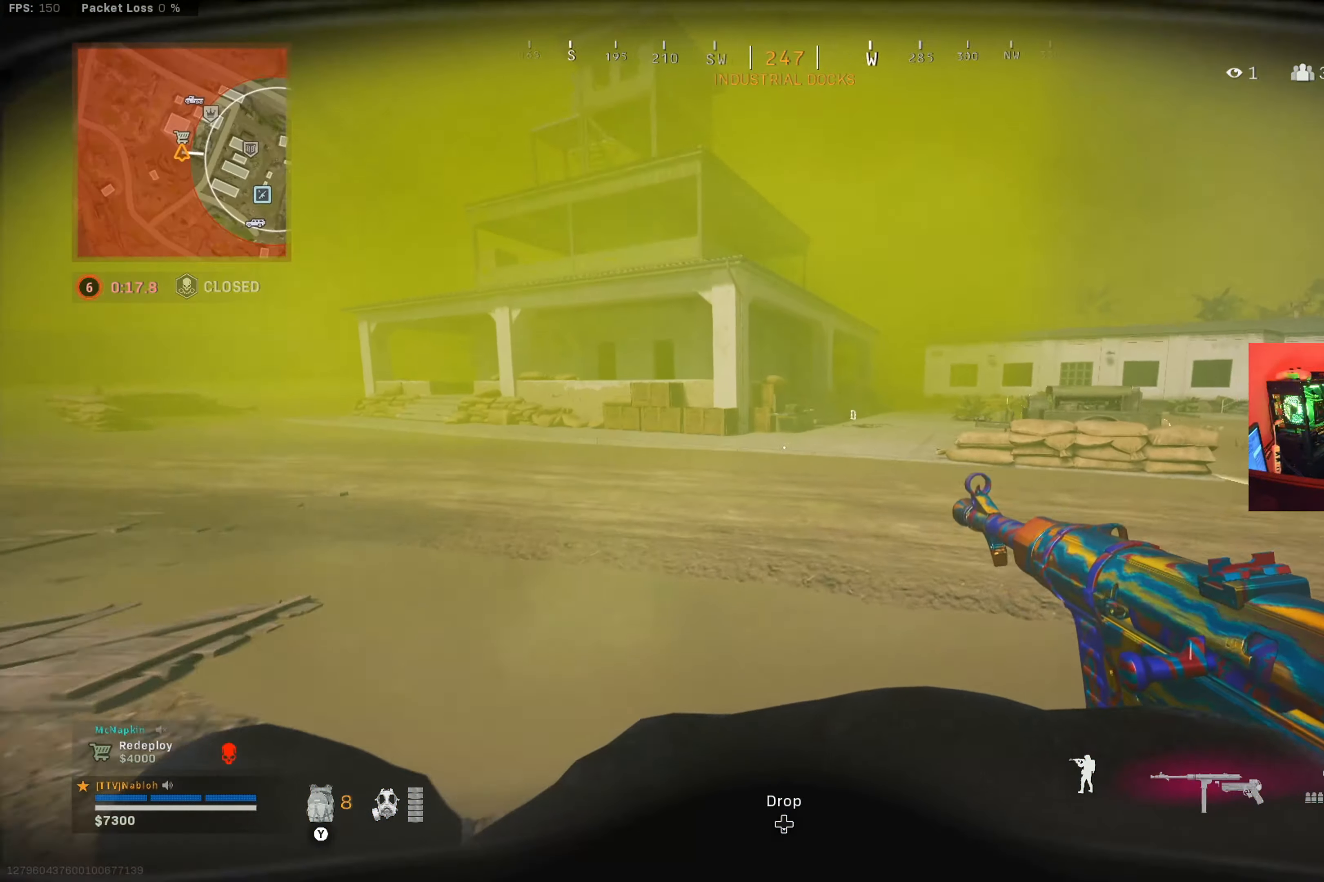
{"buttons": [], "left_stick": "up", "right_stick": "center", "button_events": []}
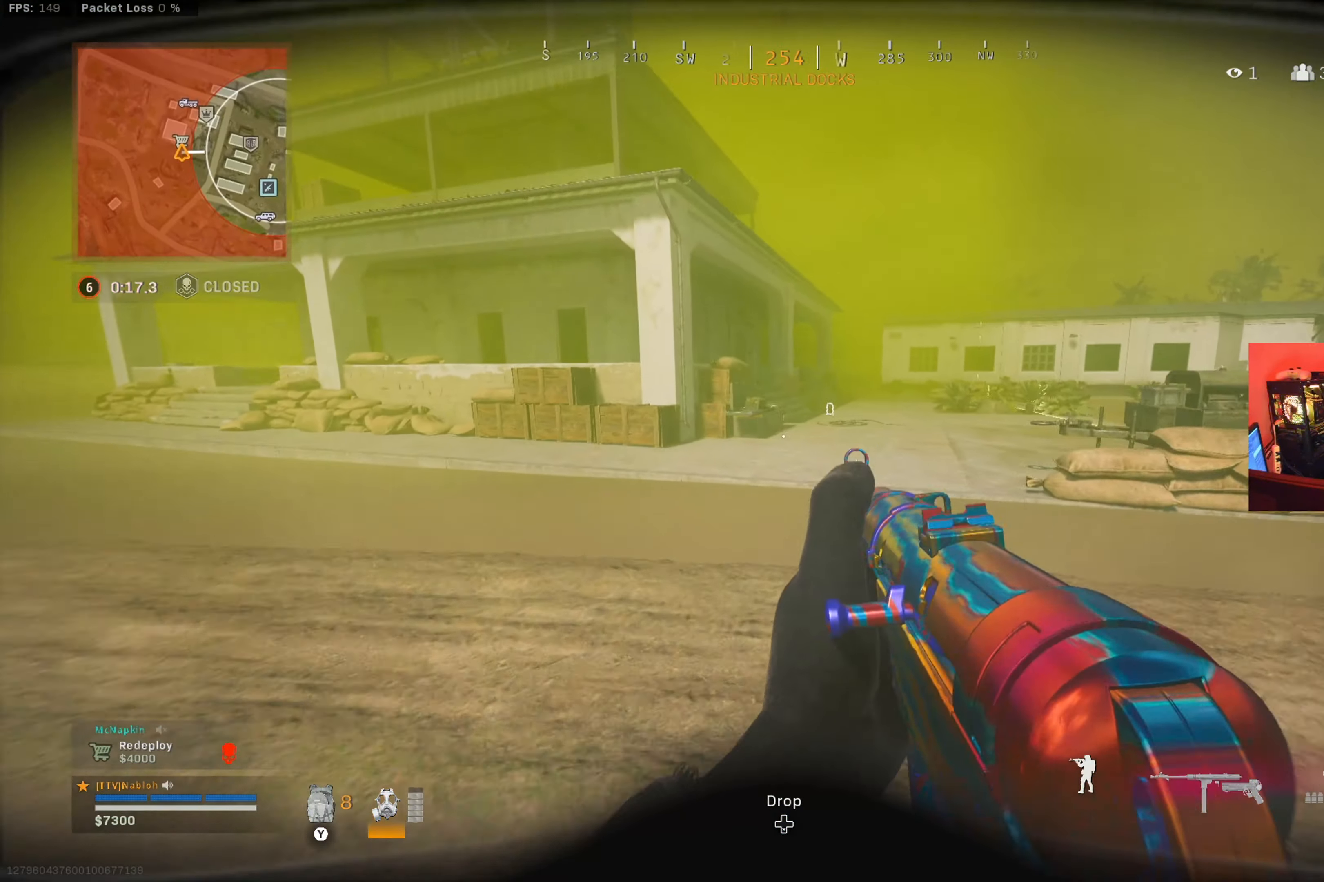
{"buttons": ["B"], "left_stick": "up", "right_stick": "center", "button_events": [[401, "B", "down"]]}
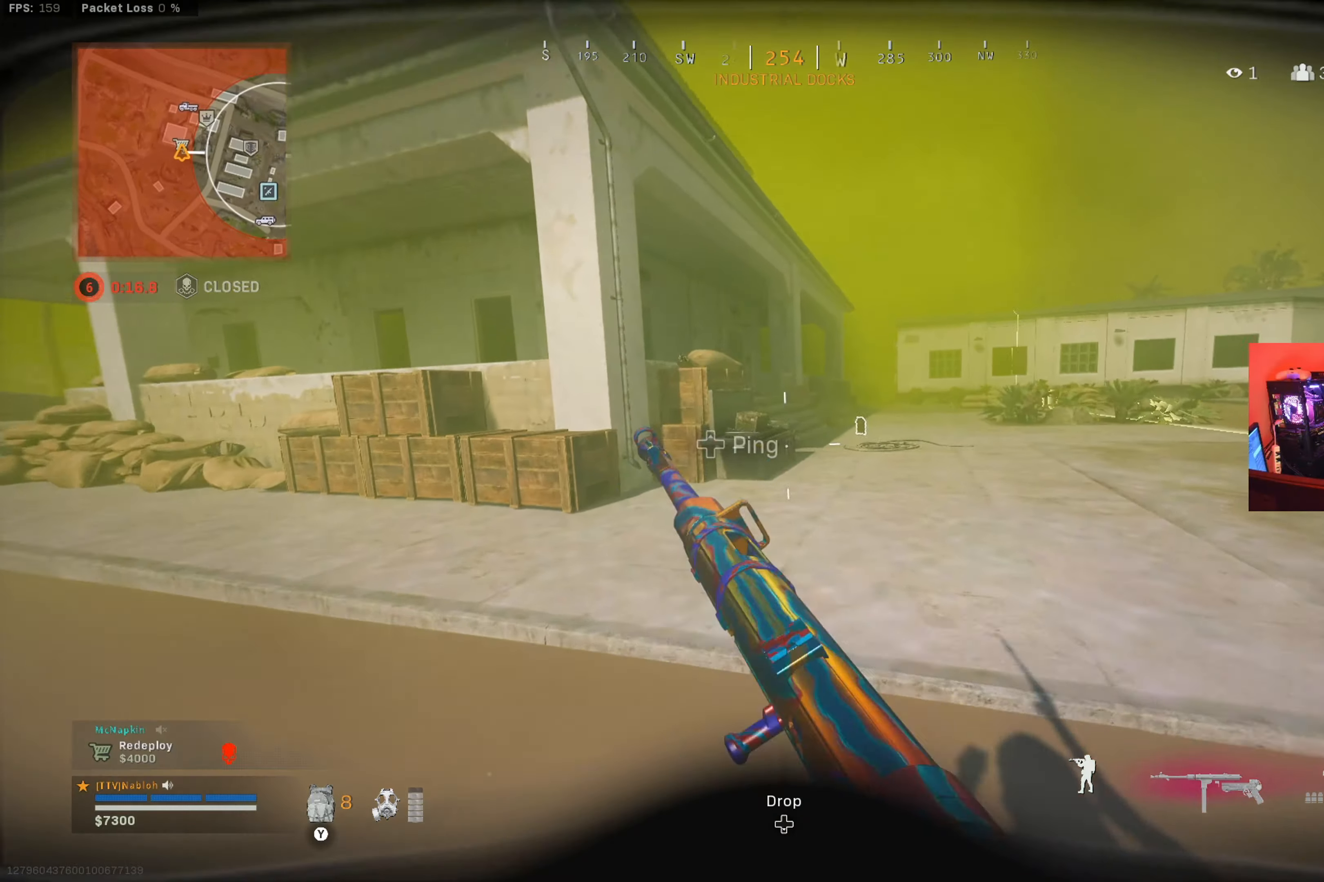
{"buttons": [], "left_stick": "center", "right_stick": "center", "button_events": [[33, "B", "up"], [433, "X", "down"], [500, "X", "up"]]}
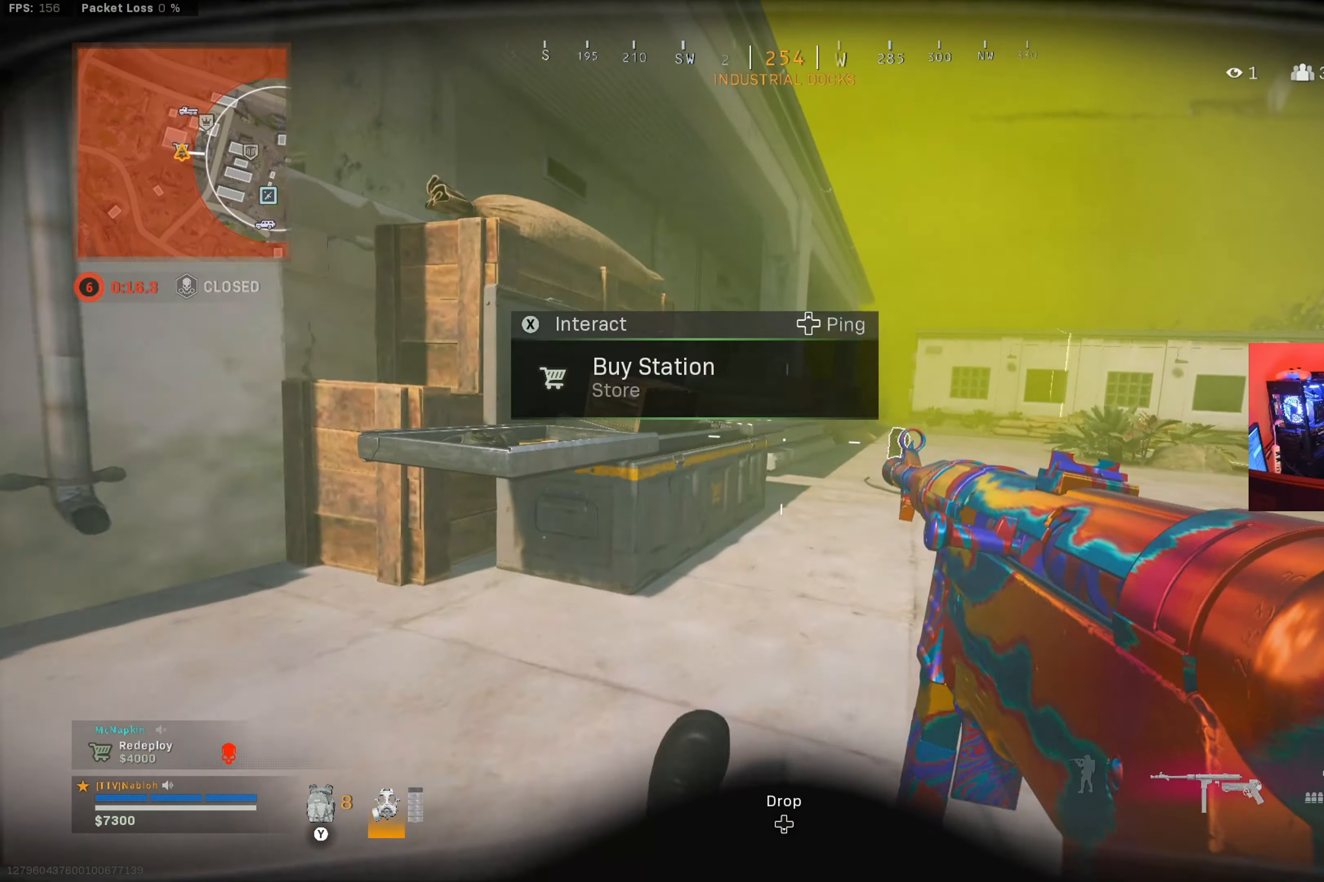
{"buttons": ["A"], "left_stick": "center", "right_stick": "center", "button_events": [[401, "A", "down"]]}
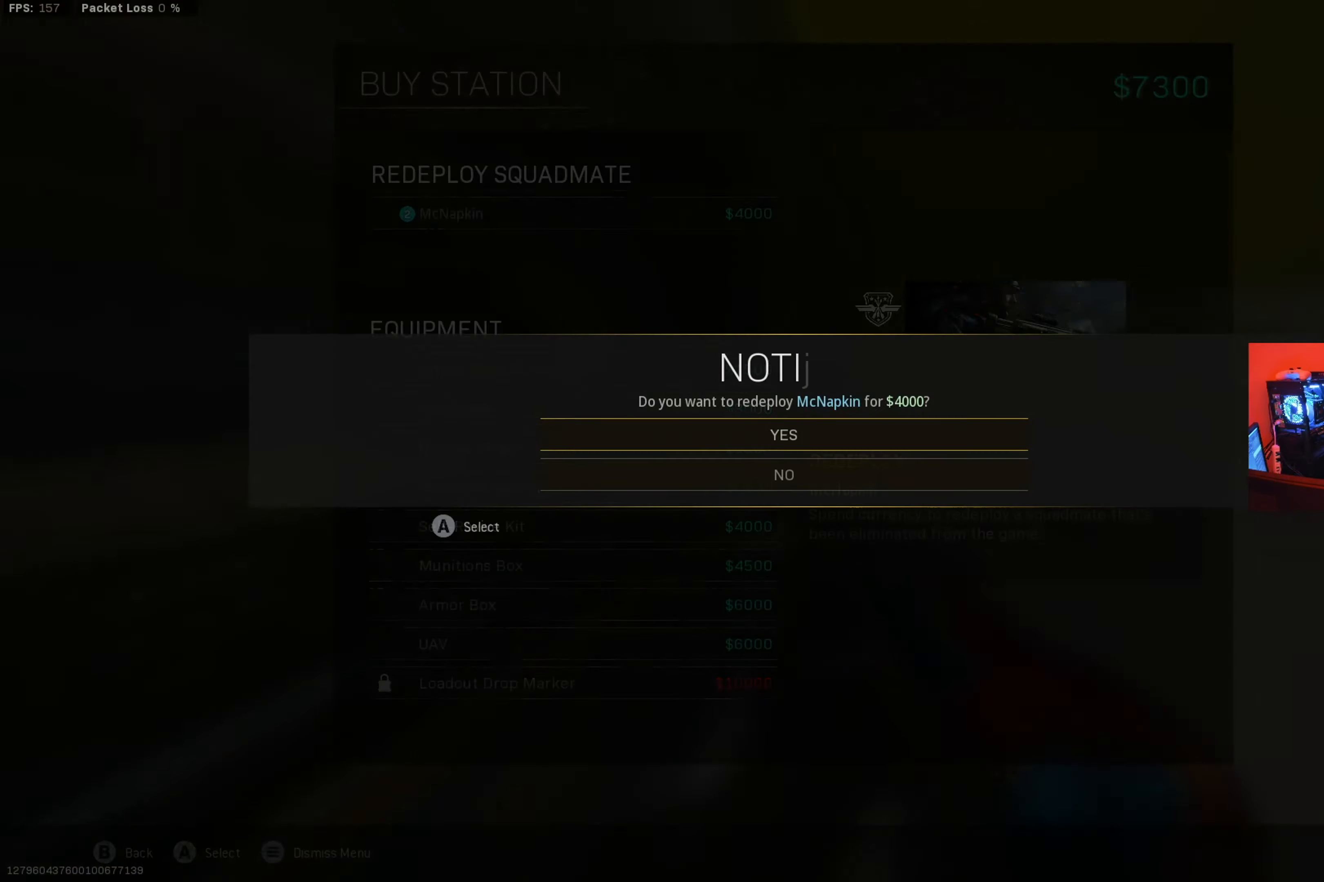
{"buttons": ["L3"], "left_stick": "up", "right_stick": "right", "button_events": [[16, "A", "up"], [66, "A", "down"], [167, "A", "up"], [250, "A", "down"], [300, "A", "up"], [433, "L3", "down"]]}
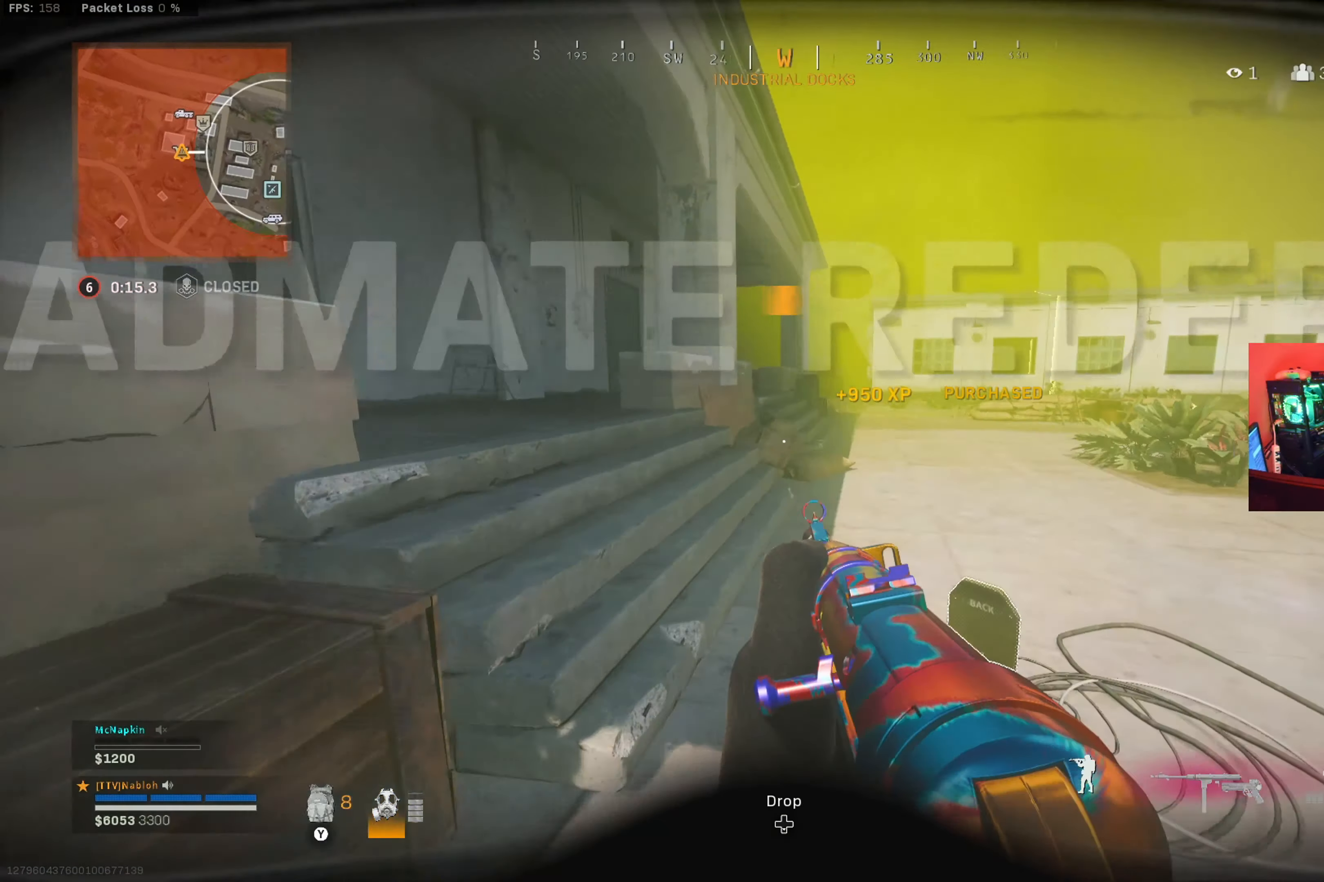
{"buttons": [], "left_stick": "up", "right_stick": "center", "button_events": [[50, "L3", "up"], [217, "L3", "down"], [351, "L3", "up"]]}
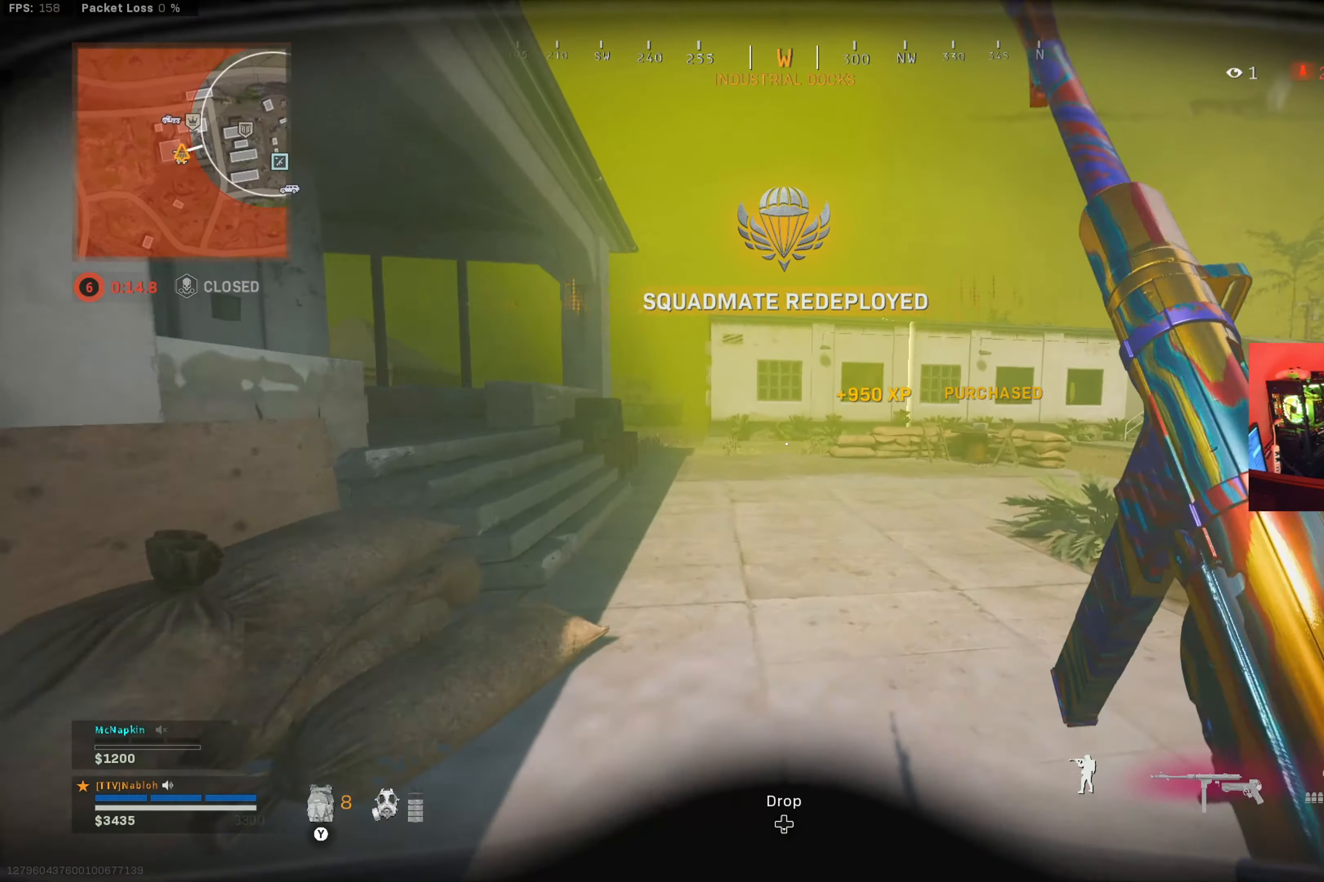
{"buttons": ["A"], "left_stick": "up", "right_stick": "center", "button_events": [[133, "B", "down"], [267, "B", "up"], [400, "B", "down"], [450, "B", "up"], [467, "A", "down"]]}